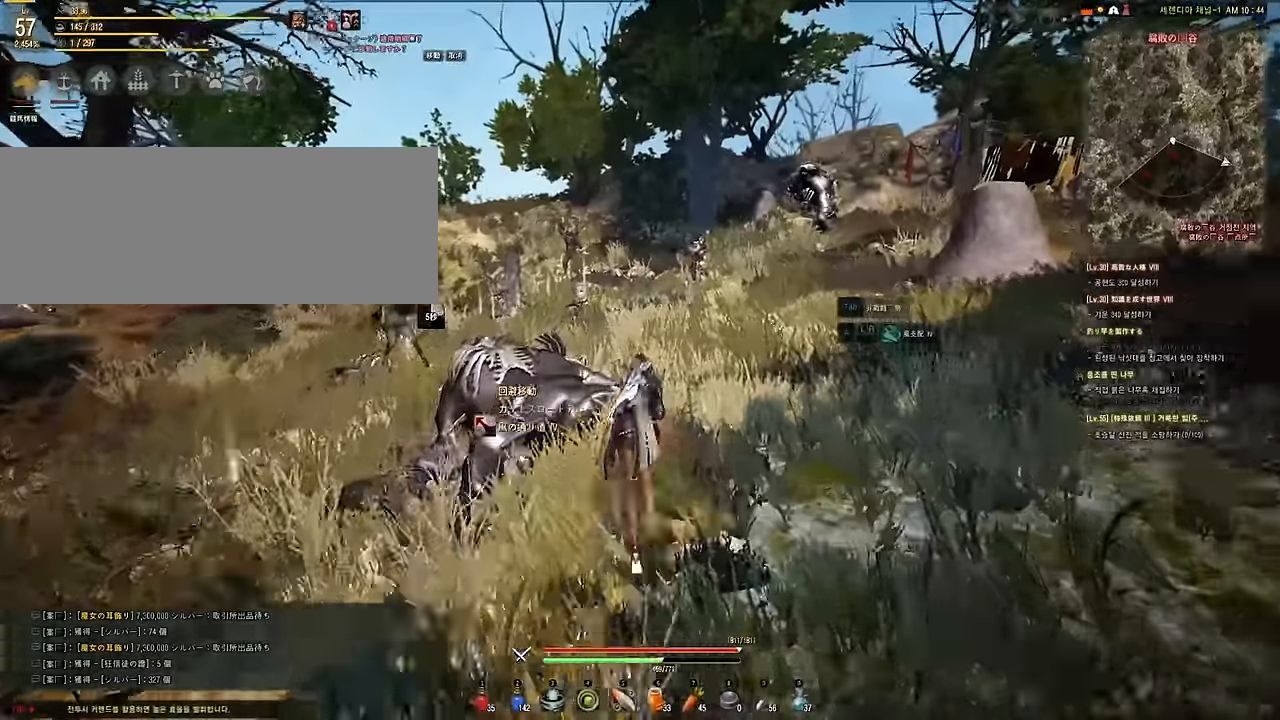
Gameplay with keyboard and mouse; each line is a JSON object with the keys and mouse buttons held at the frame after it. "events" lists presses ("down") and releases ("up") of "a", "d", "e", "f", "q", "s", "shift", "space", "tab", "w", "mouse_left" and "mouse_right" between this image and that frame as [ms after this image, input, new state], when the widget could be followed in between. "mouse_left", "mouse_right" = the "left", "right" buttons of the "mouse" list. No other keys are recorded. Mouse movement is not recorded.
{"keys": ["w"], "mouse": [], "events": []}
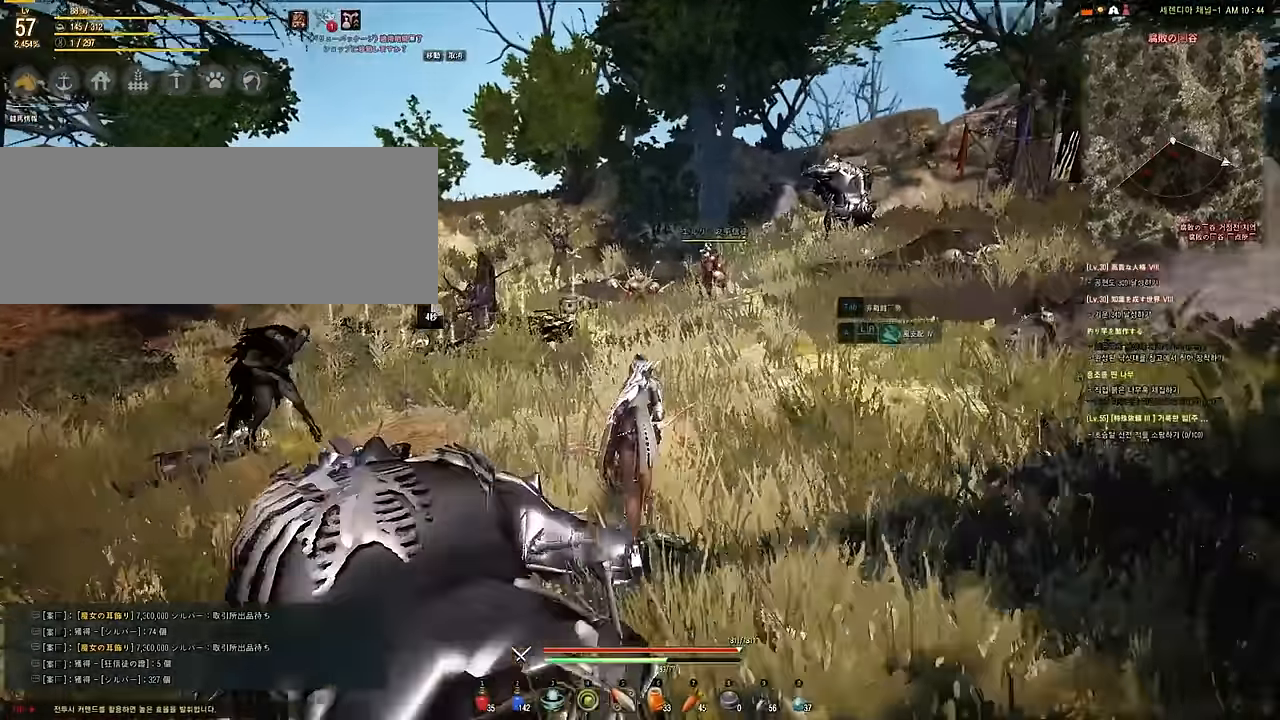
{"keys": ["w"], "mouse": [], "events": []}
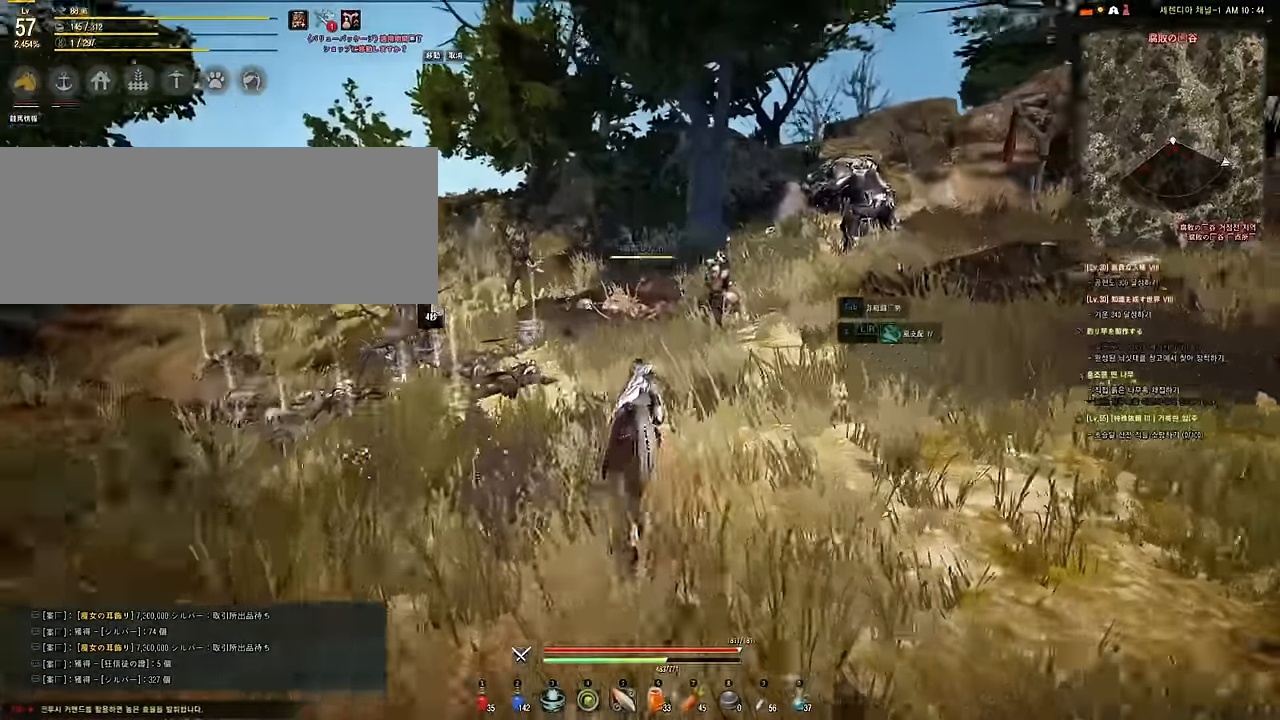
{"keys": ["shift"], "mouse": ["left", "right"], "events": [[33, "w", "up"], [133, "s", "down"], [183, "e", "down"], [233, "mouse_left", "down"], [233, "shift", "down"], [250, "mouse_right", "down"], [333, "e", "up"], [367, "s", "up"]]}
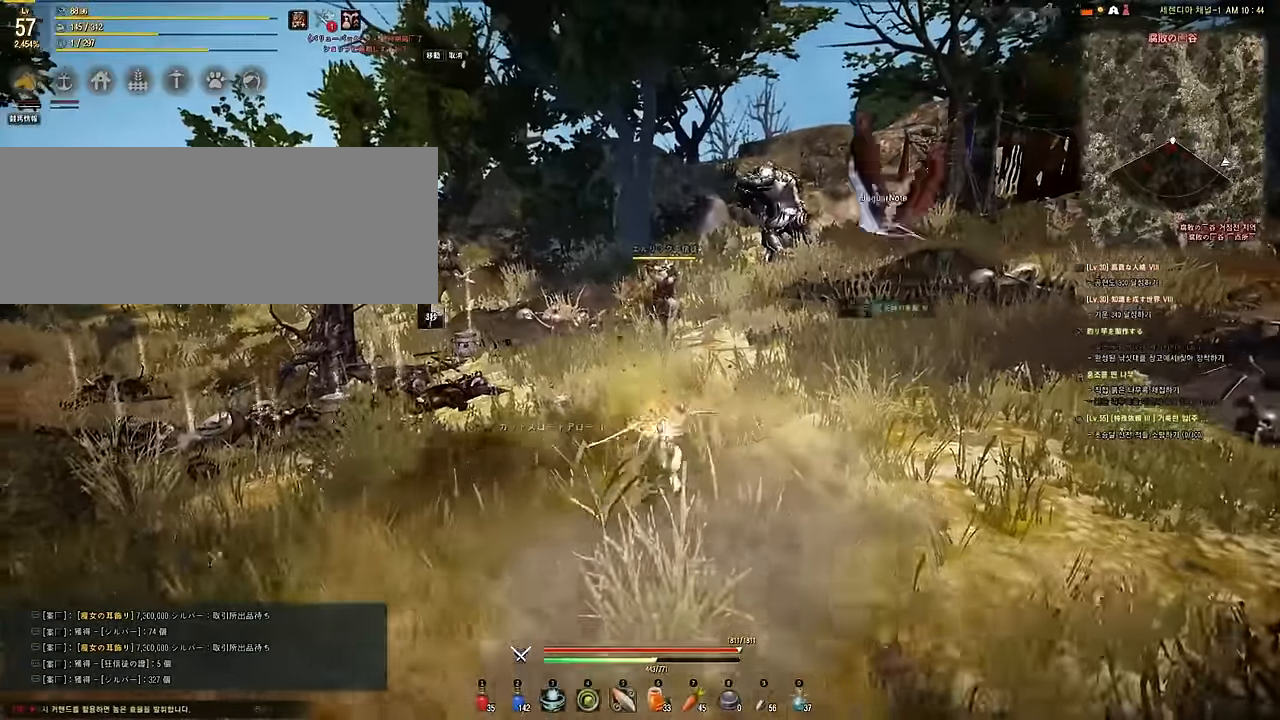
{"keys": [], "mouse": [], "events": [[167, "mouse_right", "up"], [200, "mouse_left", "up"], [250, "shift", "up"], [283, "w", "down"], [467, "w", "up"]]}
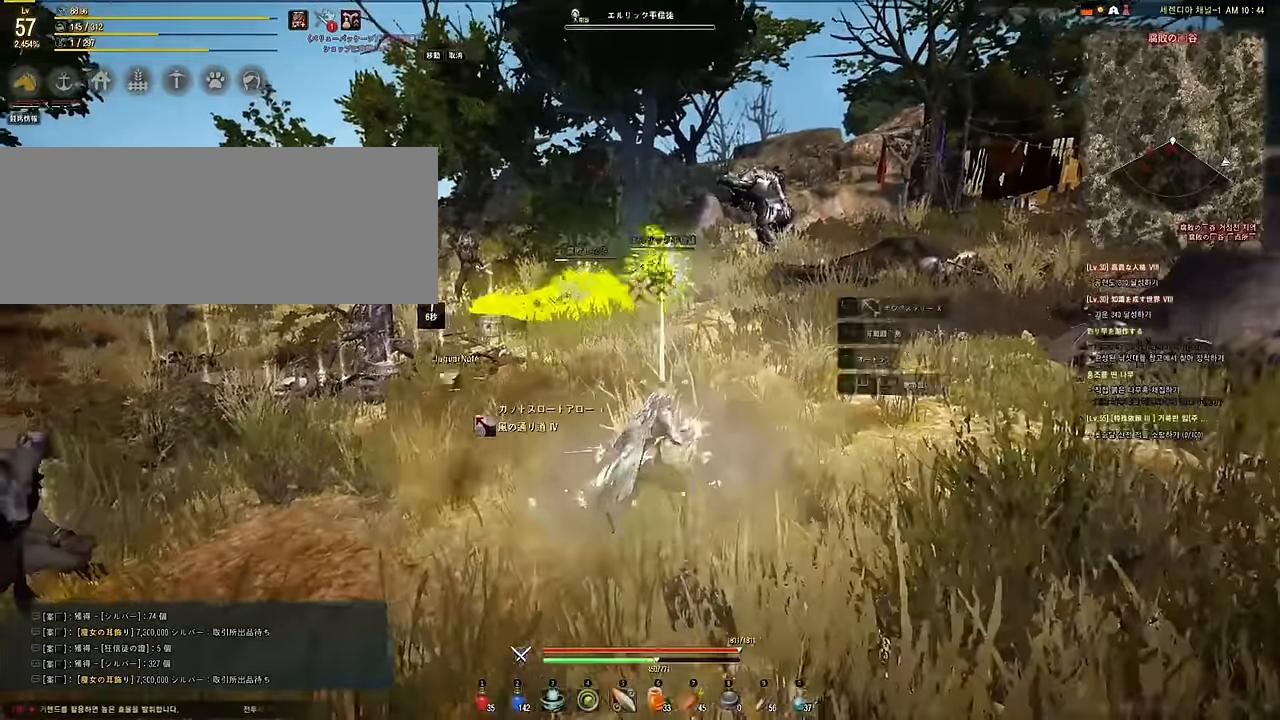
{"keys": ["shift"], "mouse": ["left", "right"], "events": [[33, "s", "down"], [67, "e", "down"], [150, "mouse_left", "down"], [150, "mouse_right", "down"], [150, "shift", "down"], [233, "e", "up"], [233, "s", "up"]]}
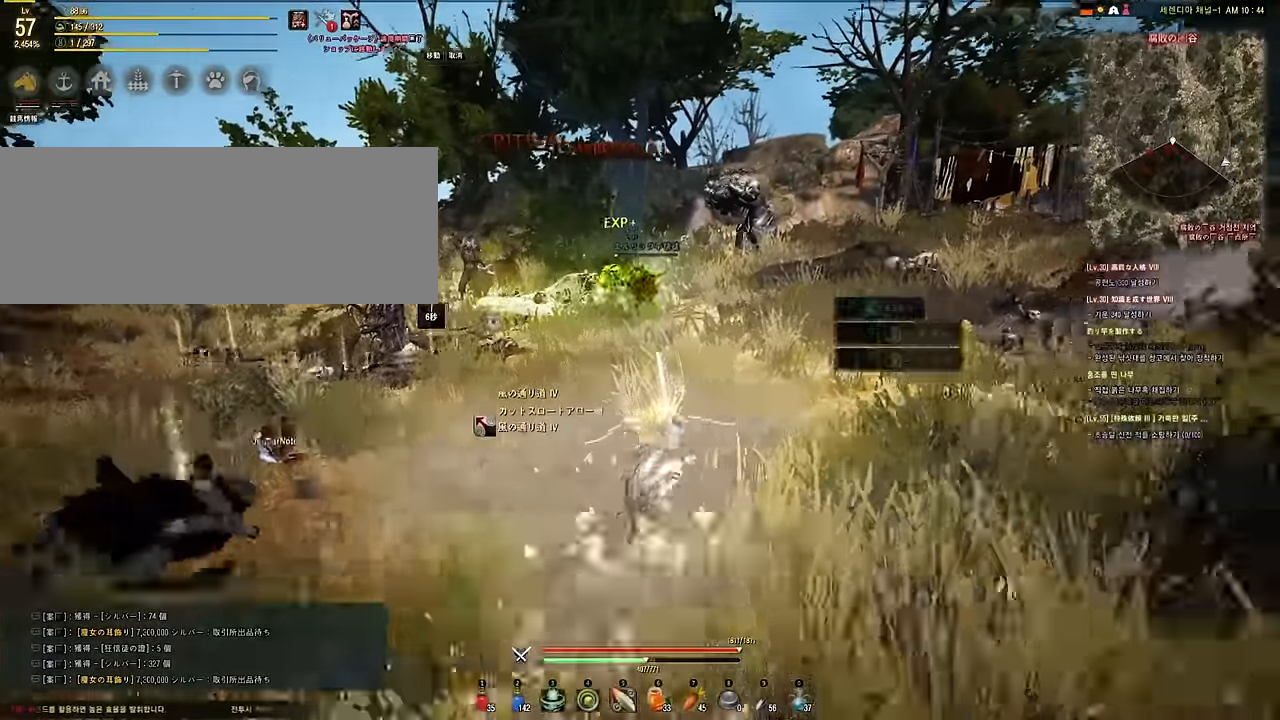
{"keys": ["w"], "mouse": [], "events": [[417, "mouse_right", "up"], [450, "mouse_left", "up"], [500, "shift", "up"], [500, "w", "down"]]}
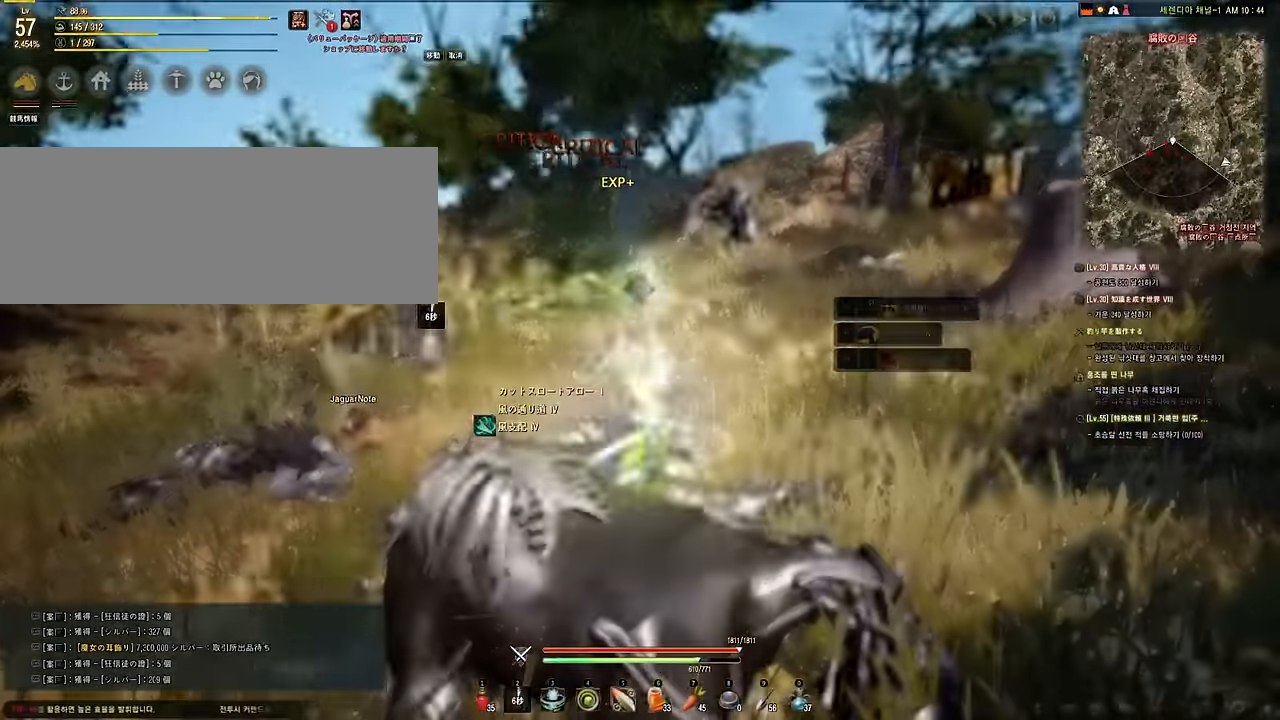
{"keys": ["w"], "mouse": [], "events": []}
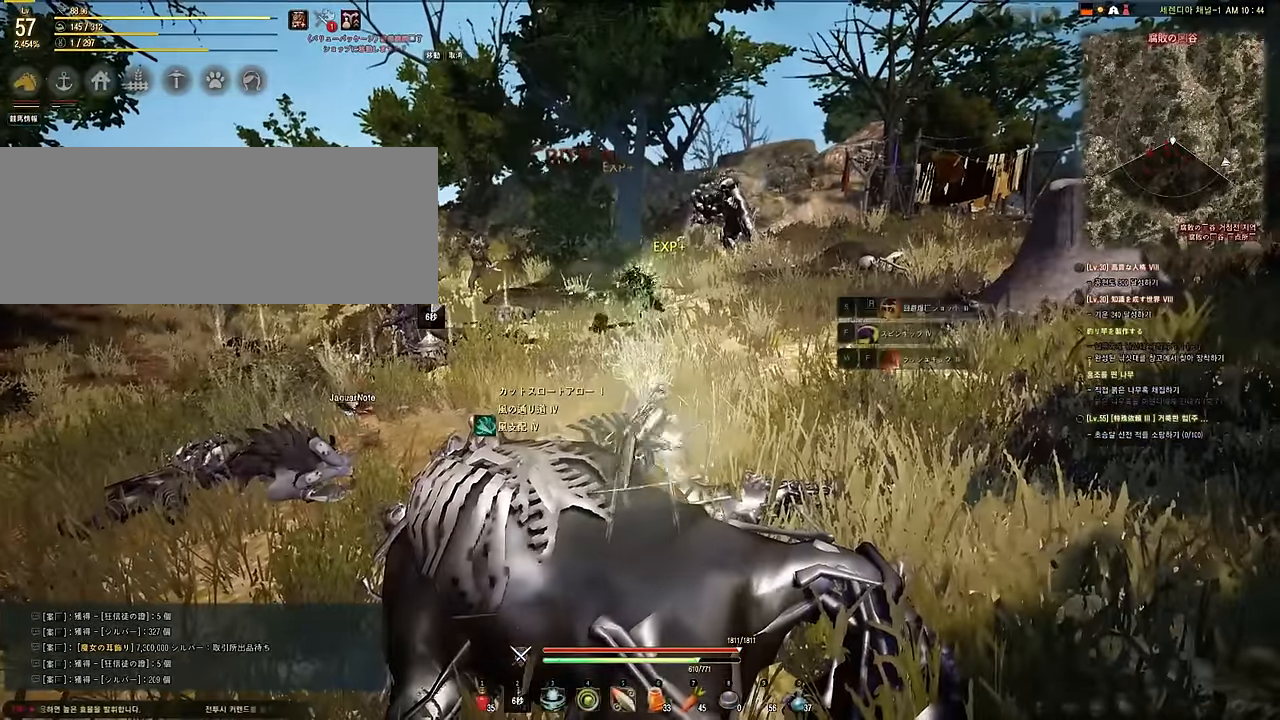
{"keys": ["w"], "mouse": [], "events": []}
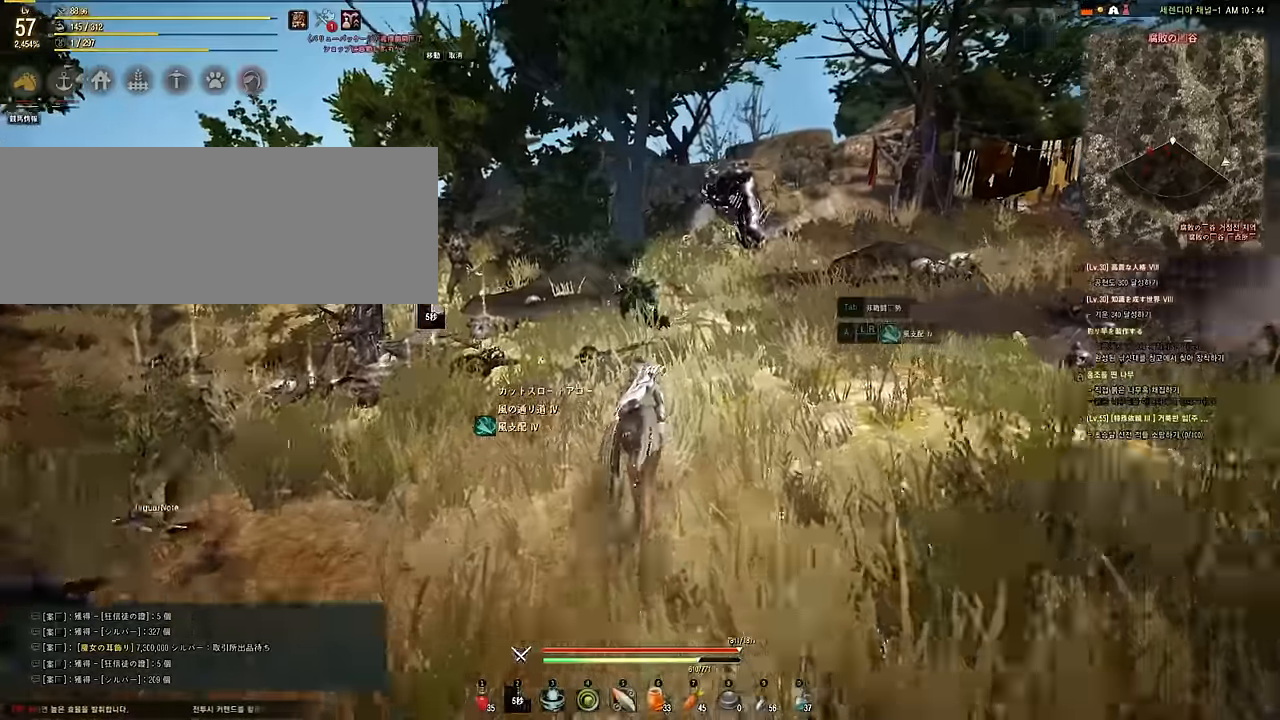
{"keys": ["shift"], "mouse": ["left", "right"], "events": [[133, "w", "up"], [233, "s", "down"], [267, "e", "down"], [350, "mouse_right", "down"], [367, "shift", "down"], [400, "mouse_left", "down"], [467, "e", "up"], [467, "s", "up"]]}
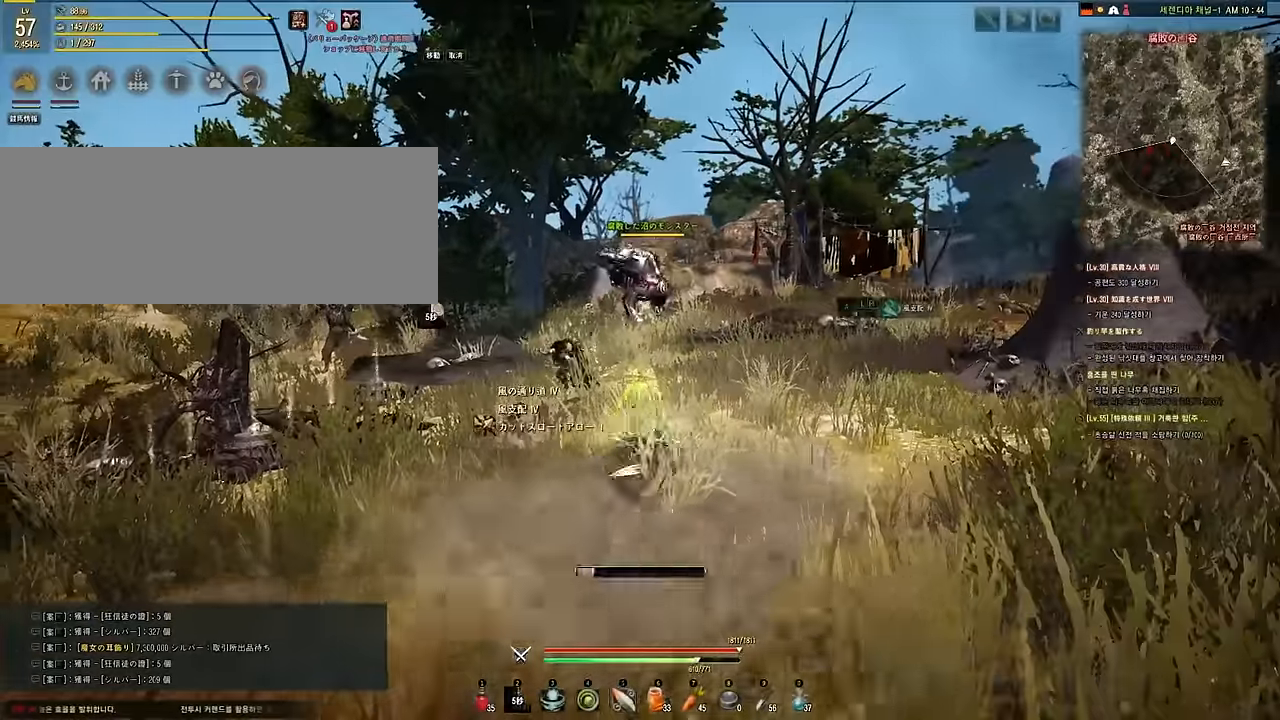
{"keys": ["w"], "mouse": [], "events": [[267, "mouse_right", "up"], [300, "mouse_left", "up"], [300, "shift", "up"], [383, "w", "down"]]}
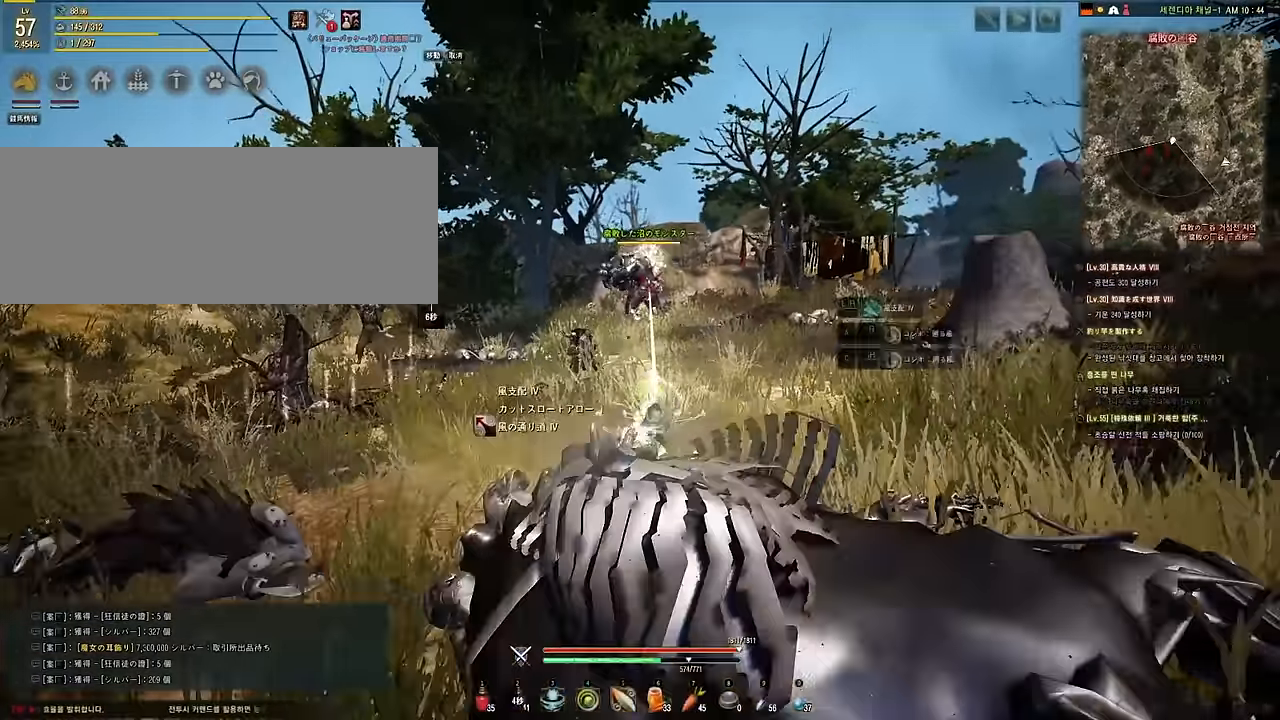
{"keys": ["shift"], "mouse": ["left", "right"], "events": [[83, "w", "up"], [167, "e", "down"], [167, "s", "down"], [267, "mouse_right", "down"], [267, "shift", "down"], [300, "mouse_left", "down"], [350, "e", "up"], [350, "s", "up"]]}
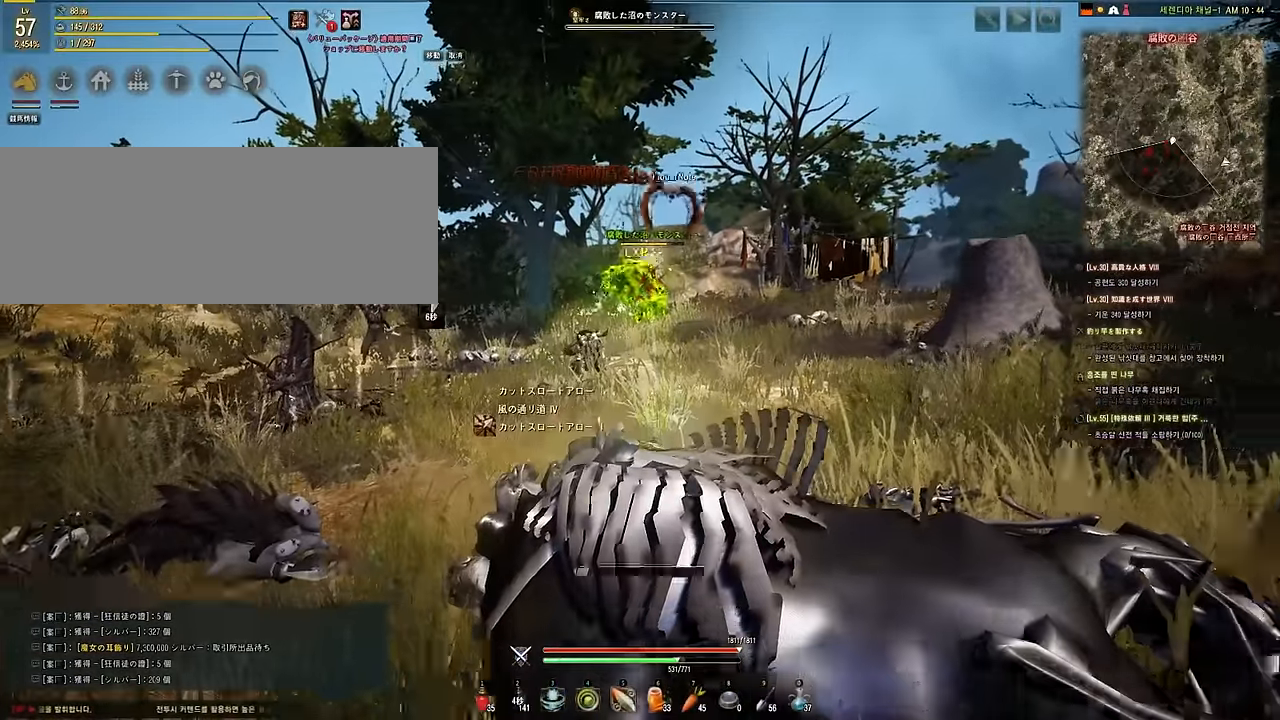
{"keys": [], "mouse": [], "events": [[367, "mouse_right", "up"], [400, "mouse_left", "up"], [400, "shift", "up"]]}
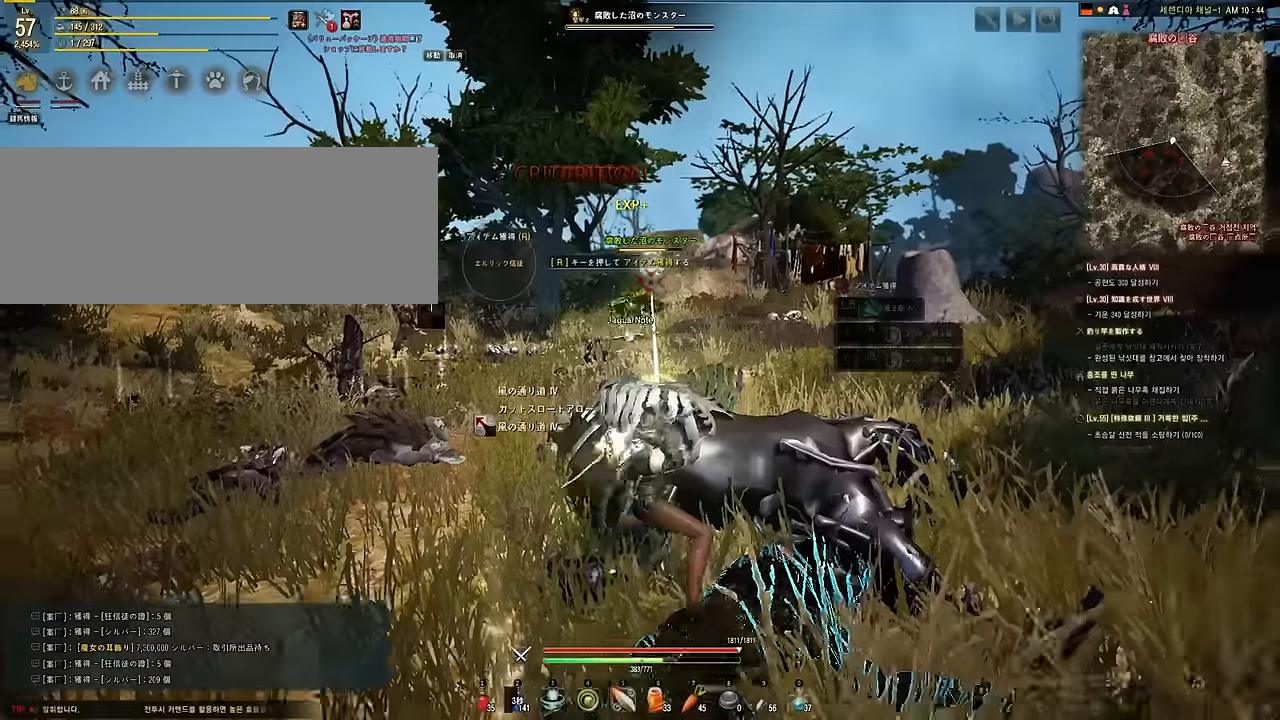
{"keys": ["shift"], "mouse": ["left", "right"], "events": [[34, "s", "down"], [50, "e", "down"], [117, "mouse_left", "down"], [150, "mouse_right", "down"], [150, "shift", "down"], [367, "e", "up"], [367, "s", "up"]]}
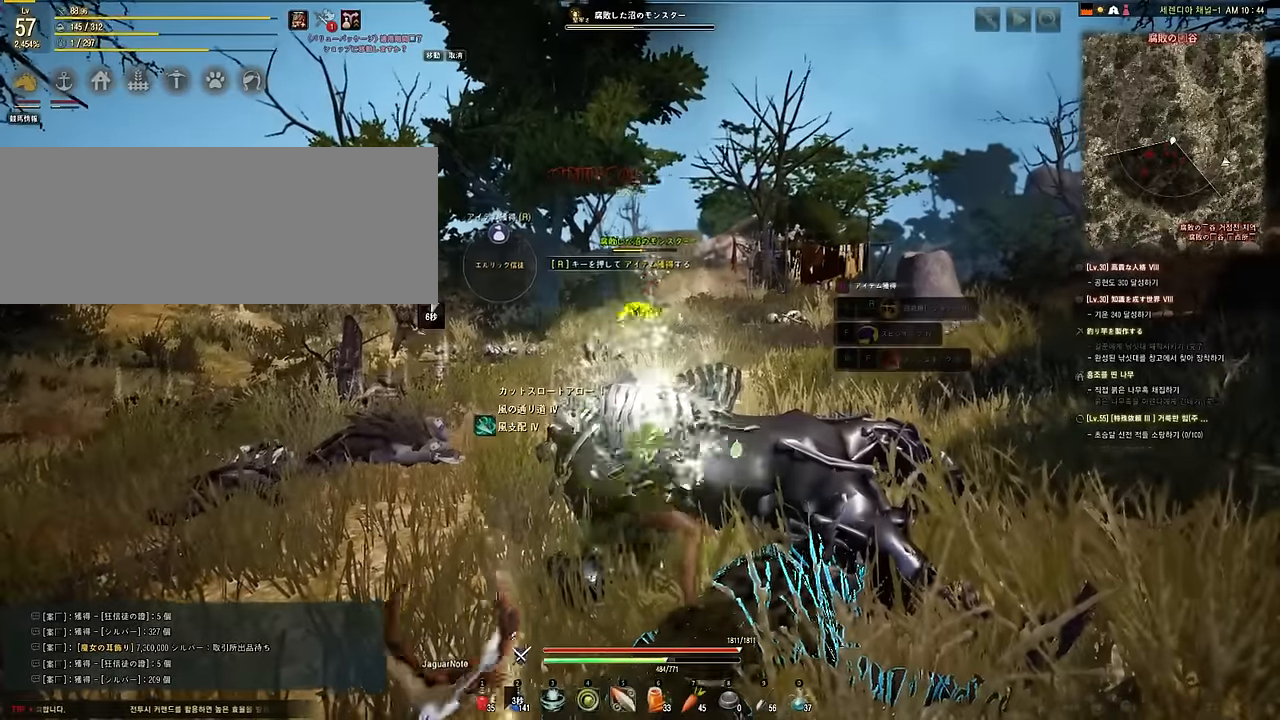
{"keys": [], "mouse": [], "events": [[317, "mouse_right", "up"], [367, "mouse_left", "up"], [434, "shift", "up"]]}
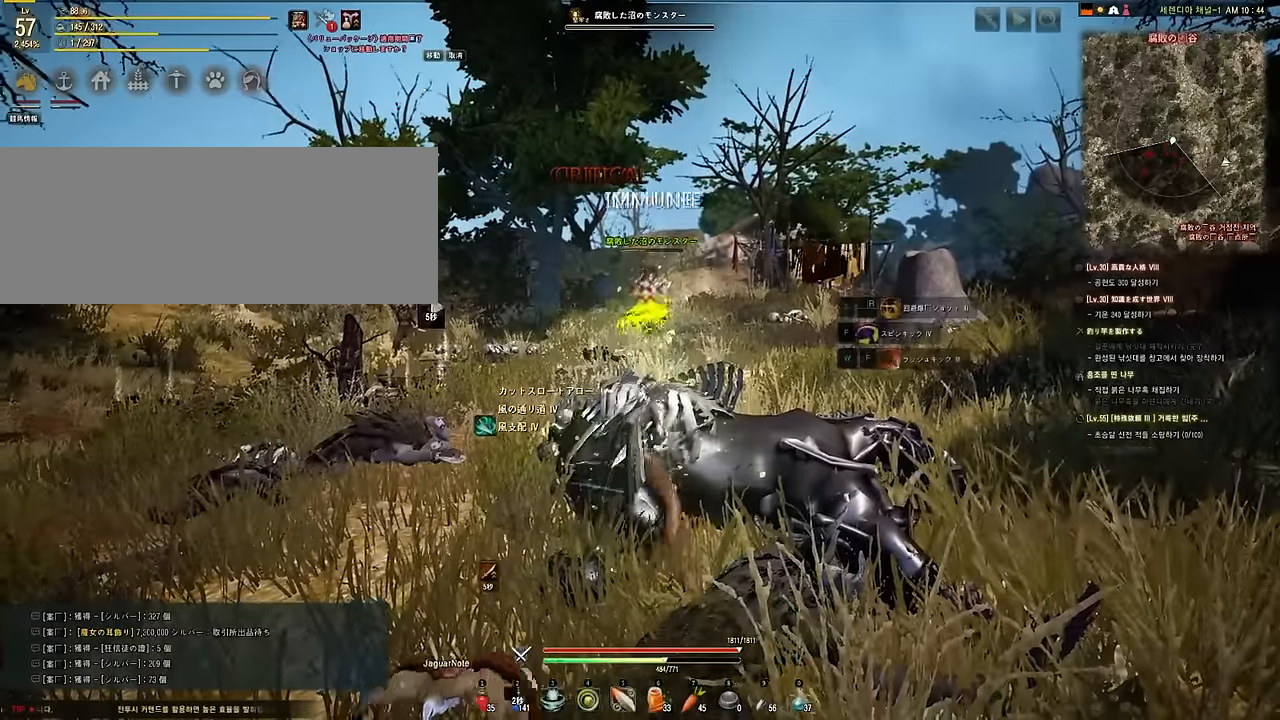
{"keys": ["e", "s"], "mouse": [], "events": [[234, "w", "down"], [384, "w", "up"], [467, "s", "down"], [484, "e", "down"]]}
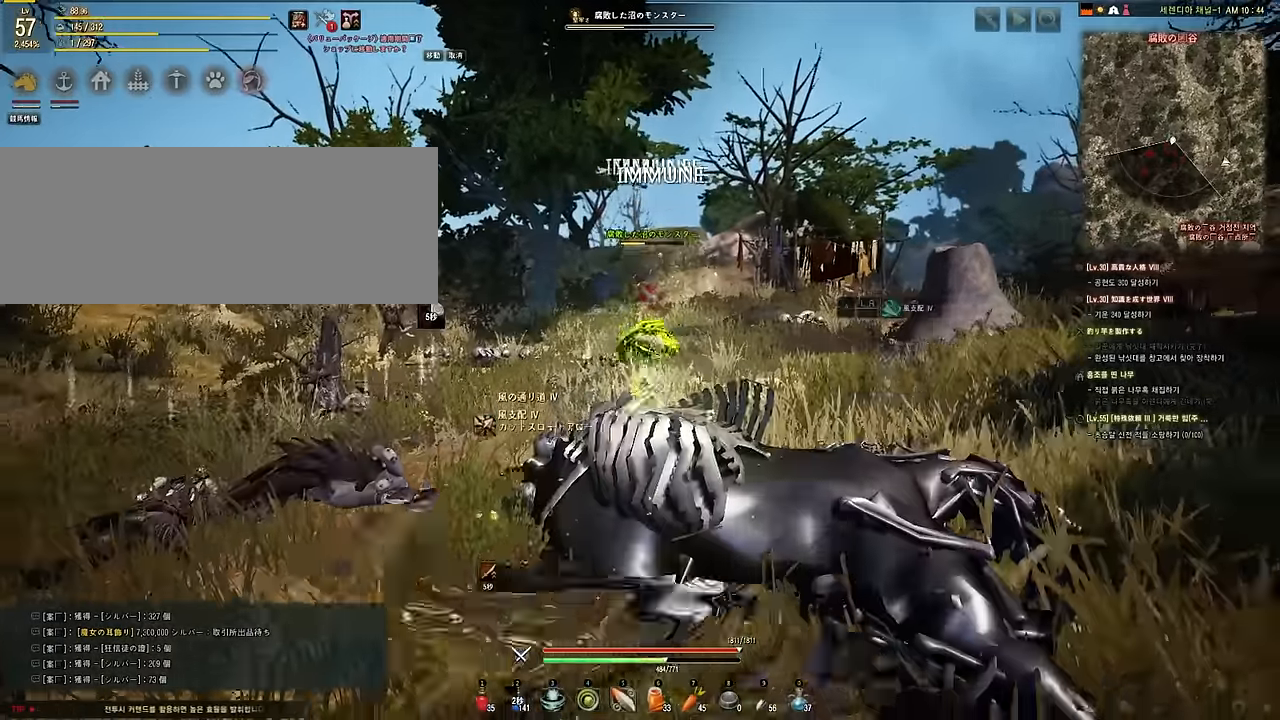
{"keys": ["shift"], "mouse": ["left", "right"], "events": [[67, "mouse_right", "down"], [84, "mouse_left", "down"], [84, "shift", "down"], [150, "e", "up"], [167, "s", "up"]]}
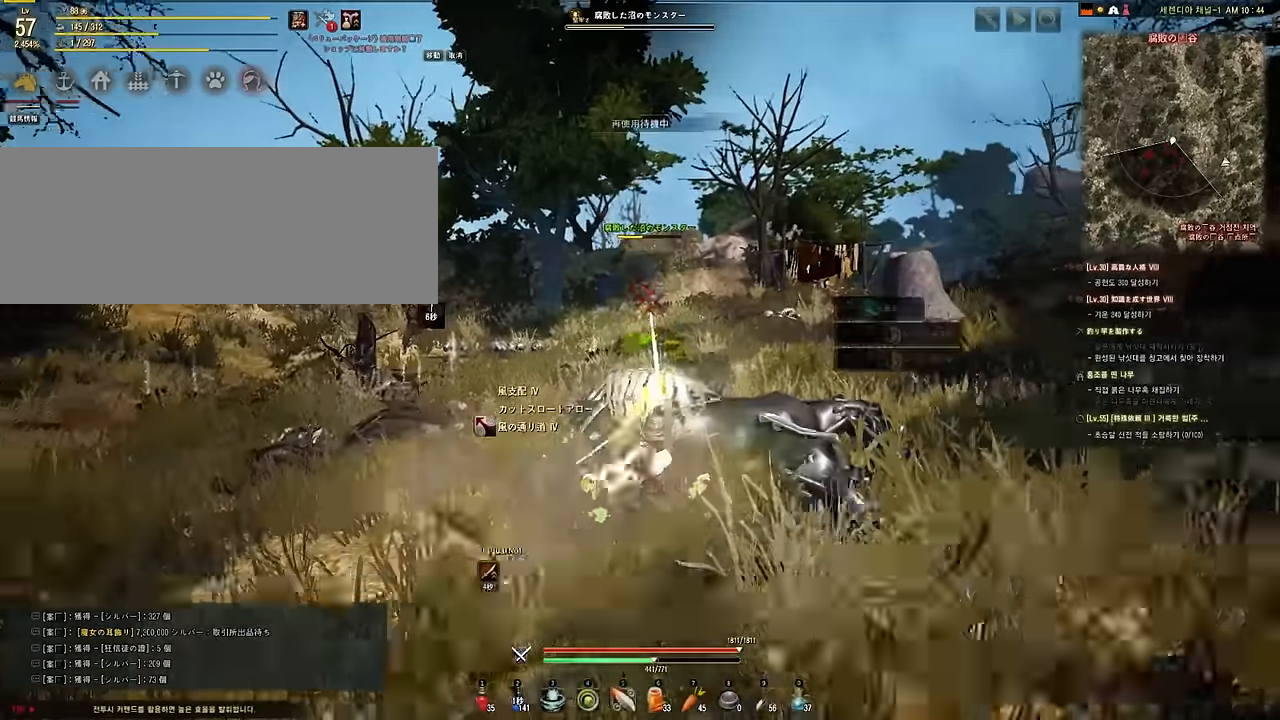
{"keys": [], "mouse": [], "events": [[134, "mouse_right", "up"], [150, "mouse_left", "up"], [234, "shift", "up"], [284, "w", "down"], [467, "w", "up"]]}
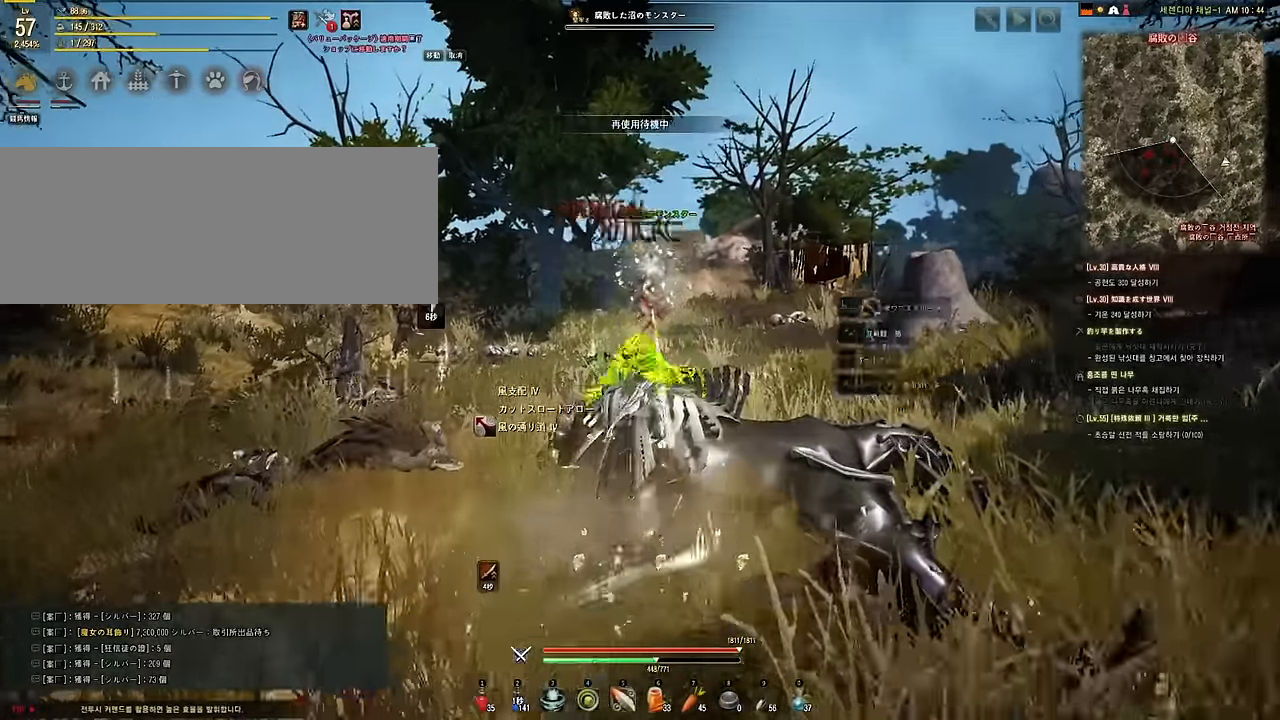
{"keys": ["shift"], "mouse": ["left", "right"], "events": [[34, "s", "down"], [84, "e", "down"], [100, "mouse_left", "down"], [167, "mouse_right", "down"], [167, "shift", "down"], [234, "e", "up"], [234, "s", "up"]]}
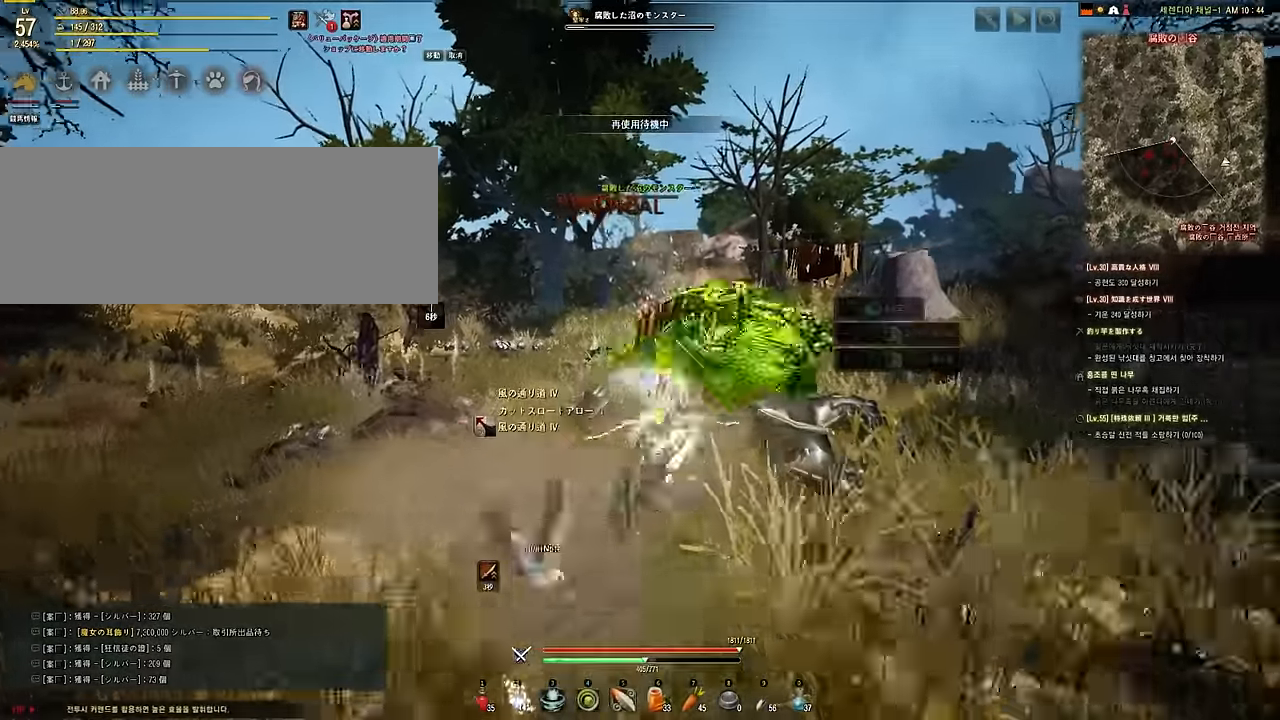
{"keys": ["shift"], "mouse": [], "events": [[500, "mouse_left", "up"], [500, "mouse_right", "up"]]}
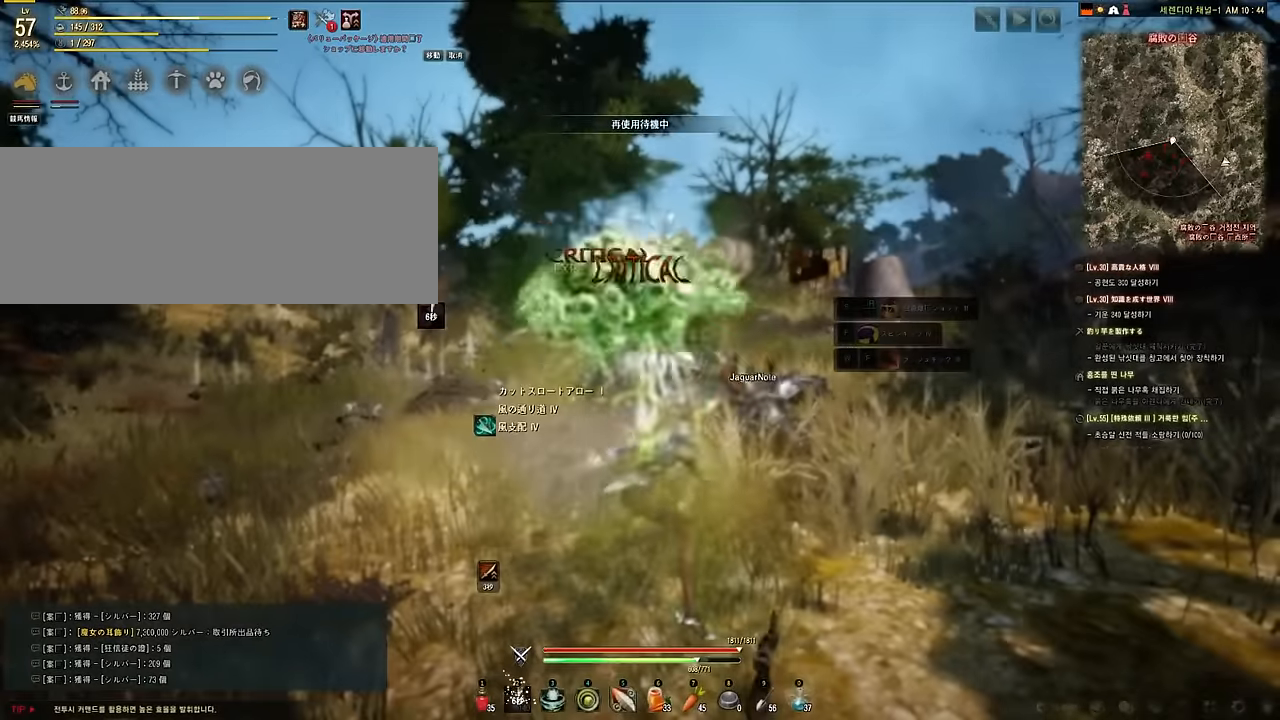
{"keys": ["a"], "mouse": [], "events": [[67, "shift", "up"], [250, "a", "down"]]}
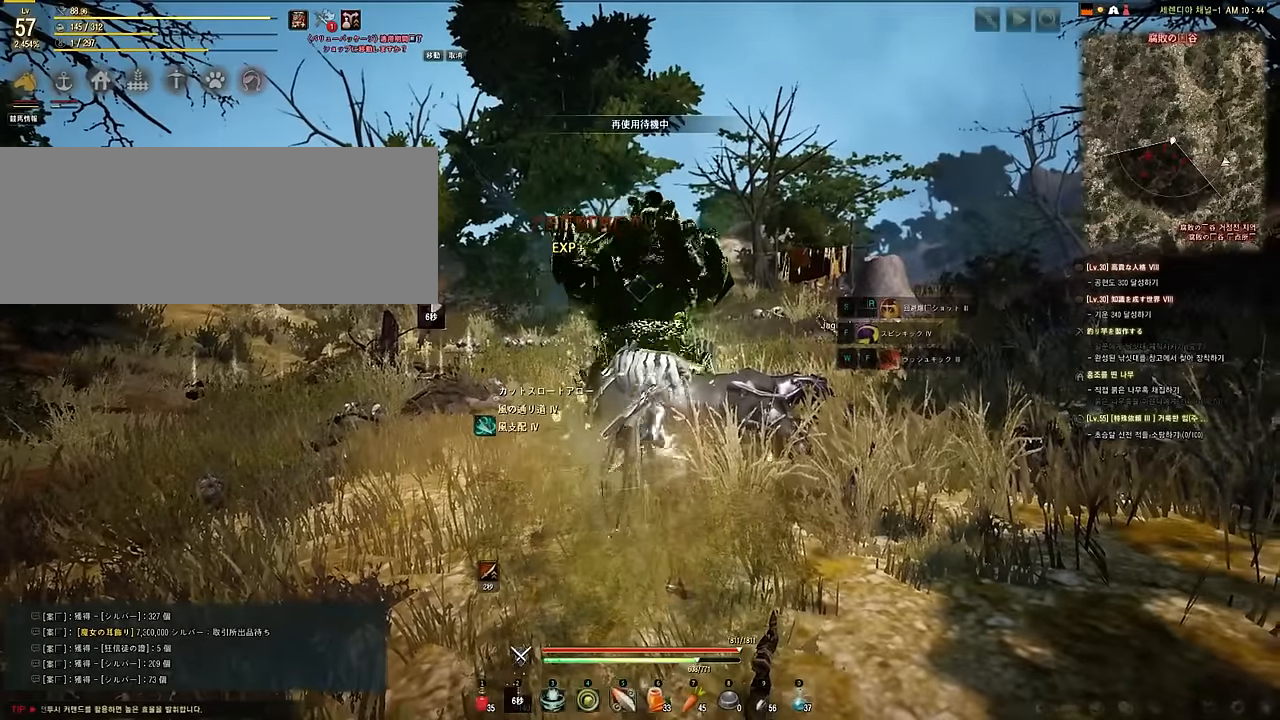
{"keys": ["a", "w"], "mouse": [], "events": [[100, "a", "up"], [134, "a", "down"], [484, "w", "down"]]}
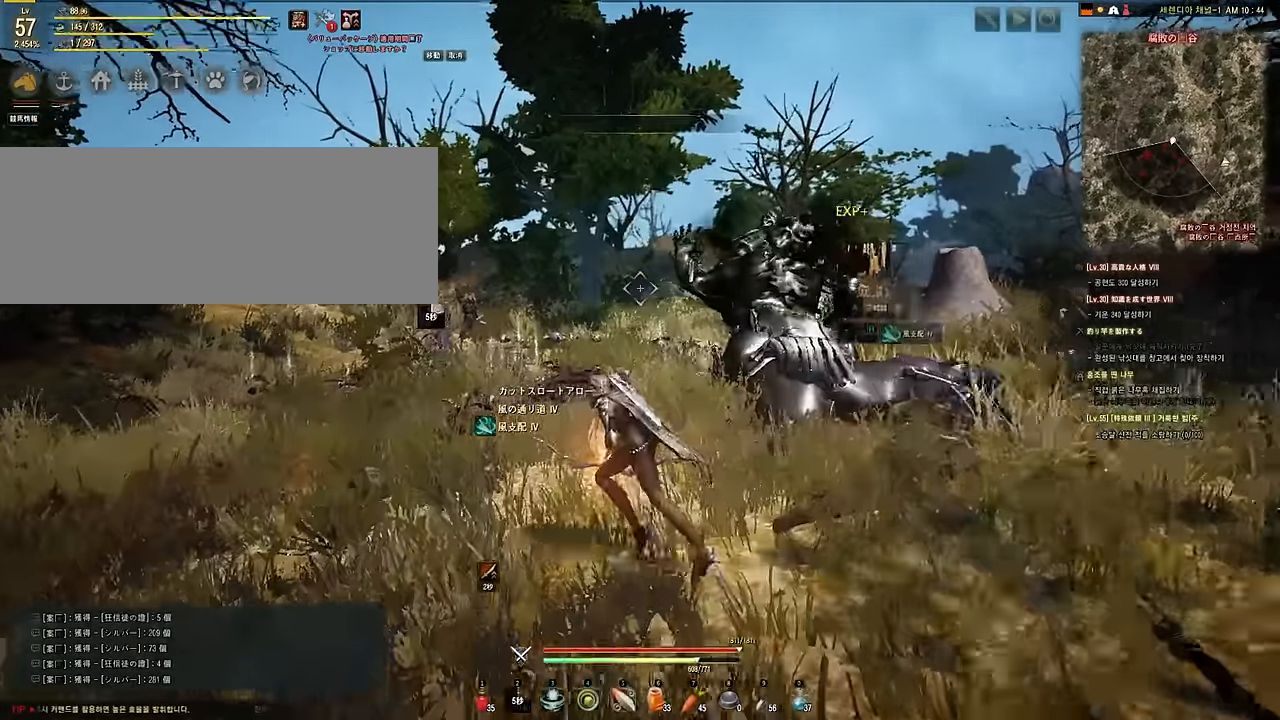
{"keys": ["w"], "mouse": [], "events": [[34, "a", "up"], [134, "w", "up"], [367, "w", "down"]]}
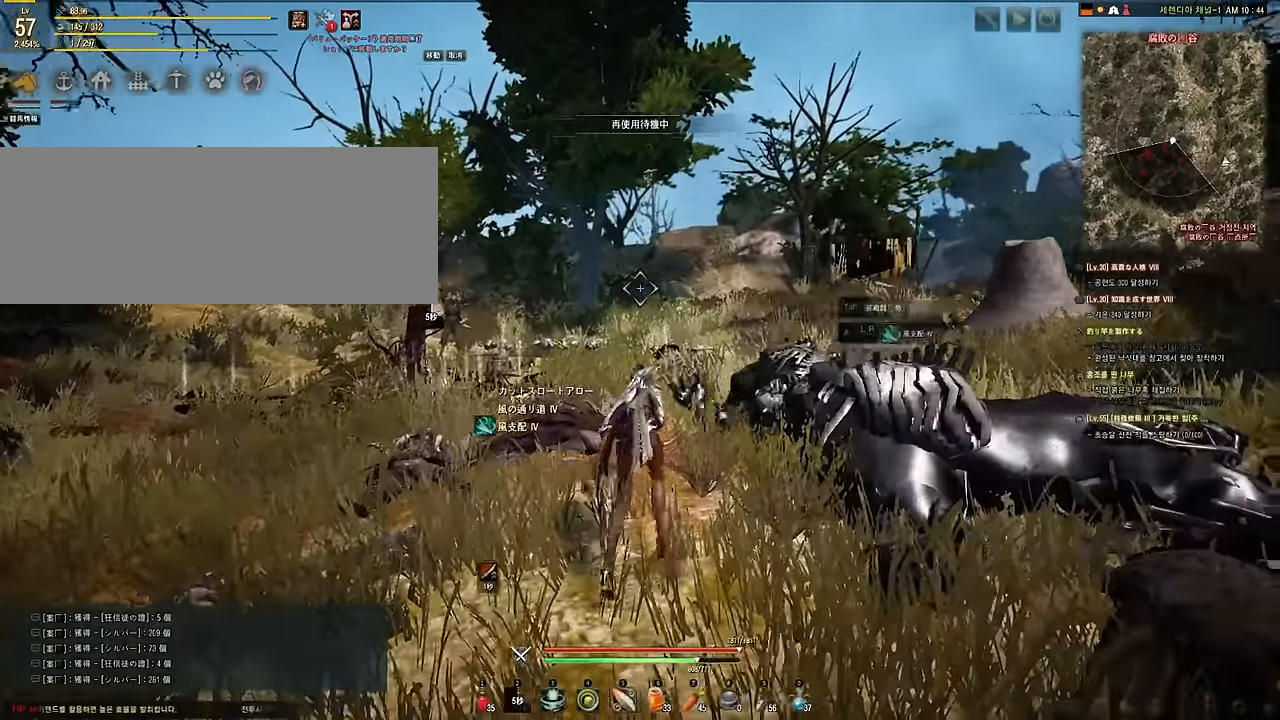
{"keys": ["d", "w"], "mouse": [], "events": [[17, "w", "up"], [300, "d", "down"], [334, "w", "down"]]}
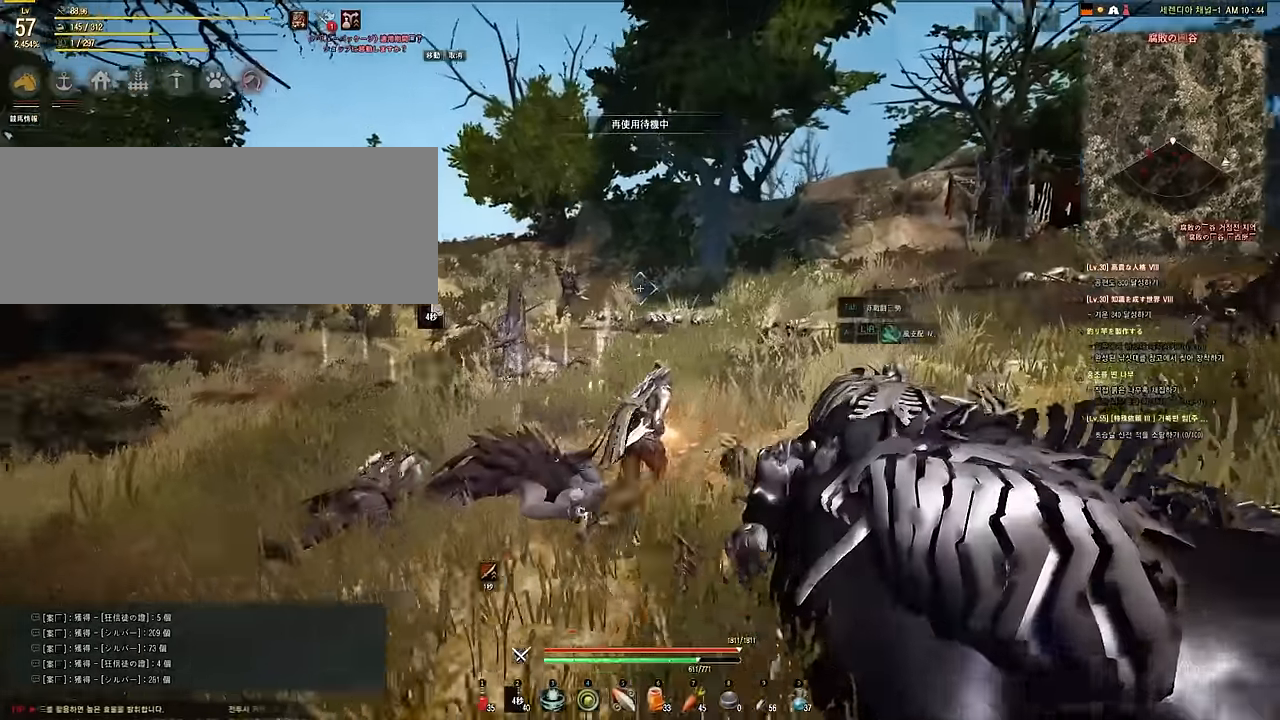
{"keys": ["d", "w"], "mouse": [], "events": []}
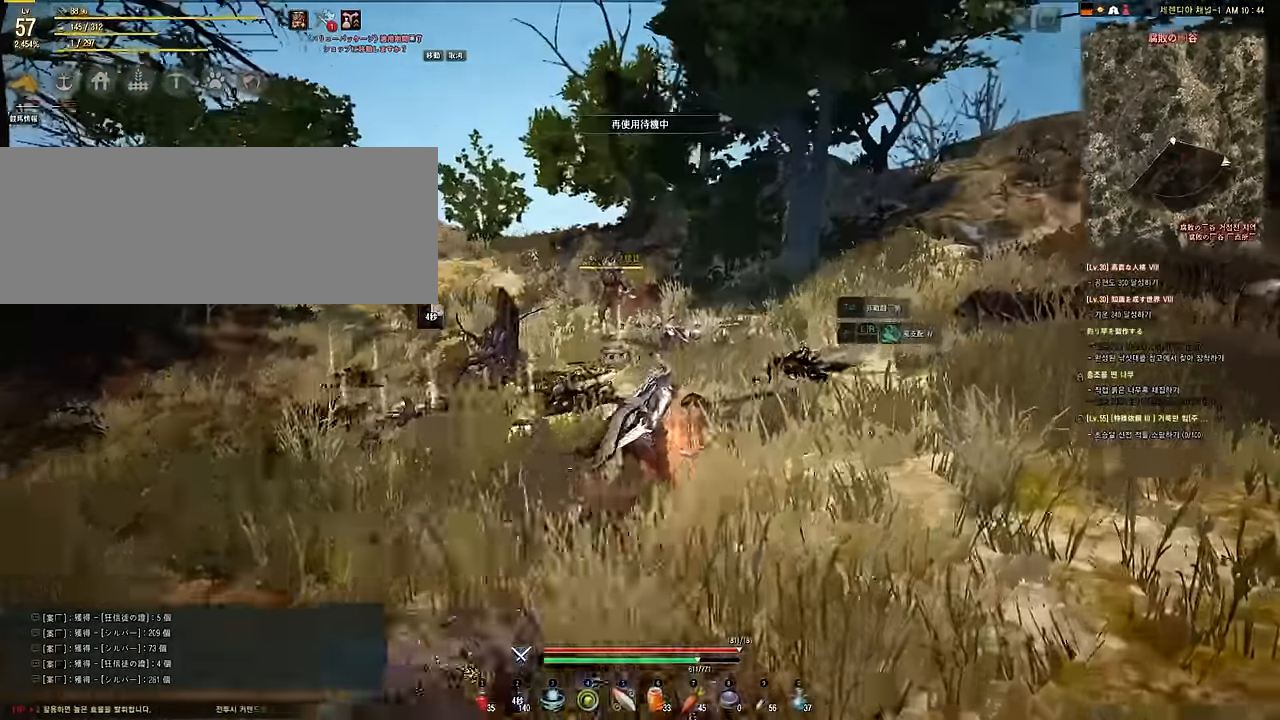
{"keys": [], "mouse": [], "events": [[100, "d", "up"], [150, "w", "up"]]}
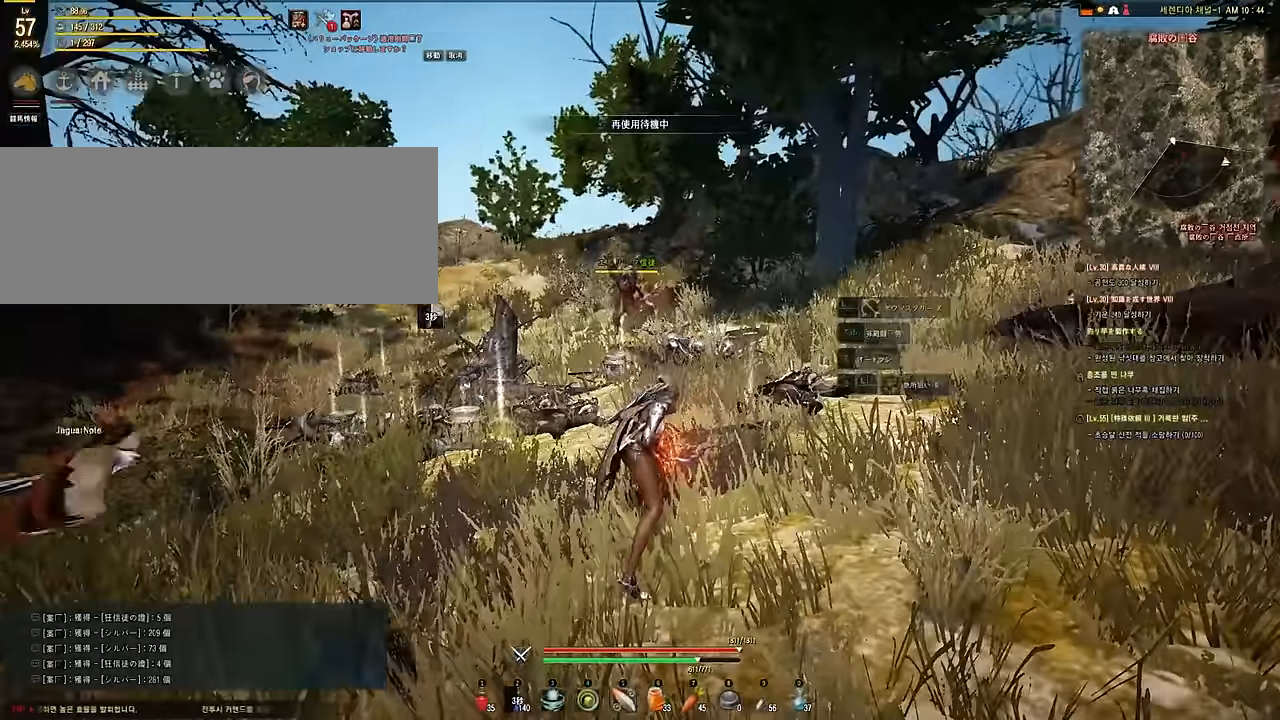
{"keys": [], "mouse": [], "events": [[34, "w", "down"], [467, "w", "up"]]}
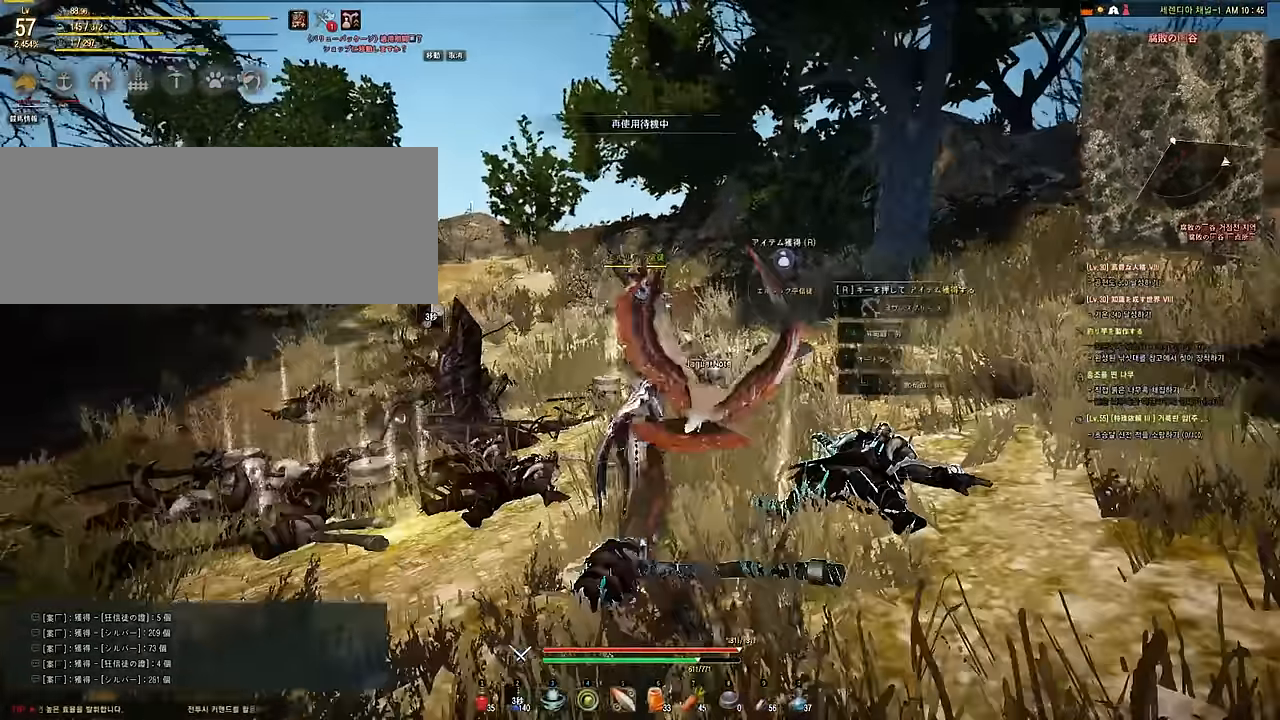
{"keys": ["shift"], "mouse": ["left", "right"], "events": [[100, "s", "down"], [184, "e", "down"], [234, "mouse_left", "down"], [234, "shift", "down"], [250, "mouse_right", "down"], [300, "s", "up"], [350, "e", "up"]]}
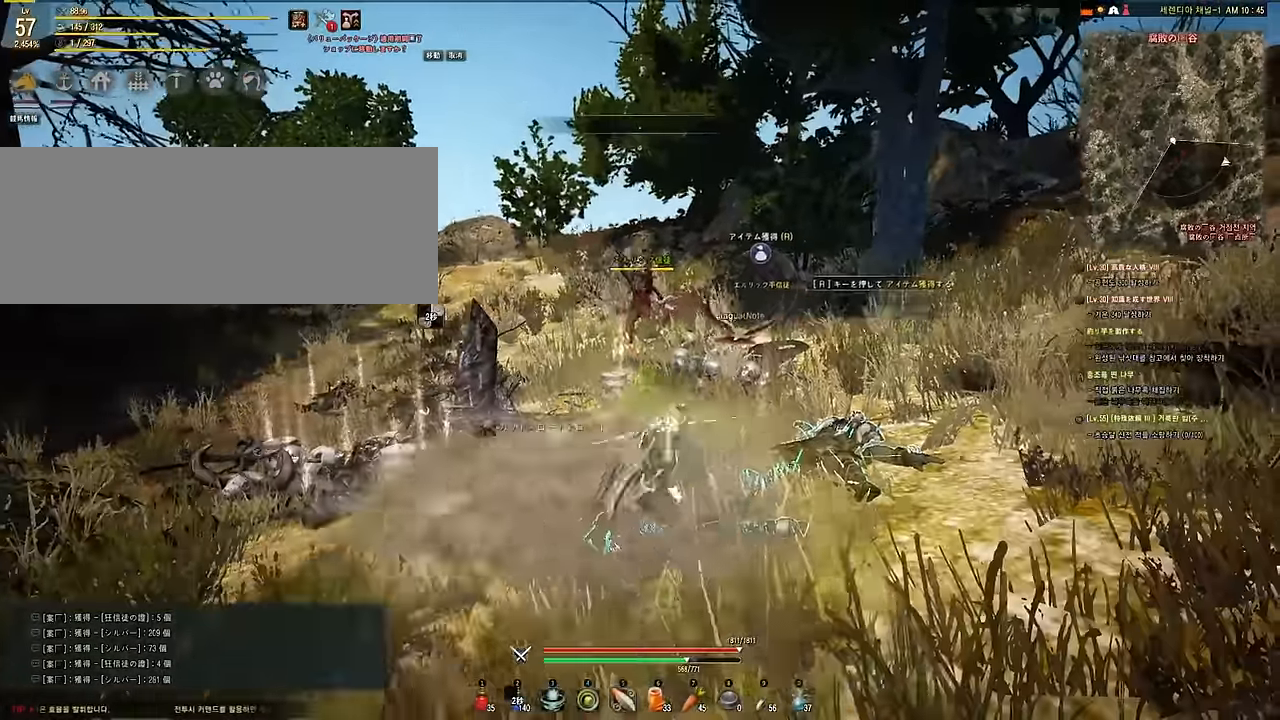
{"keys": ["e", "s", "shift"], "mouse": [], "events": [[150, "mouse_right", "up"], [150, "shift", "up"], [183, "mouse_left", "up"], [383, "s", "down"], [433, "e", "down"], [500, "shift", "down"]]}
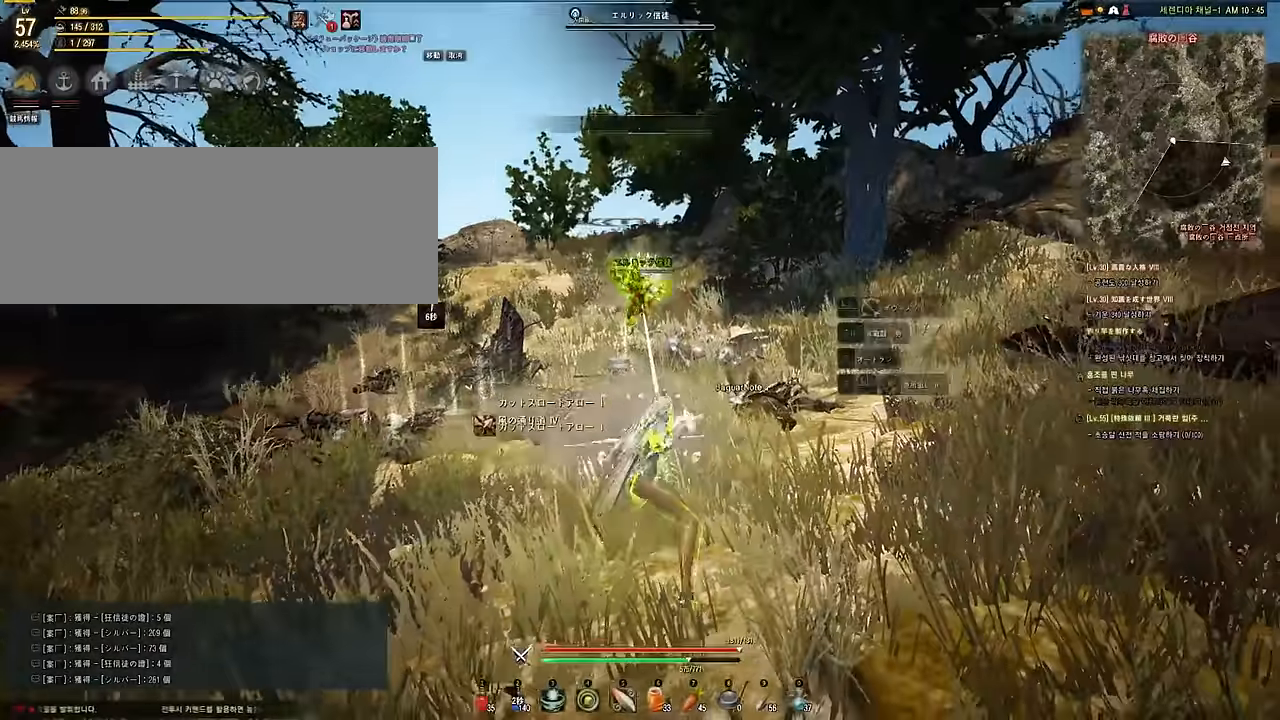
{"keys": ["shift"], "mouse": ["left", "right"], "events": [[17, "mouse_left", "down"], [83, "mouse_right", "down"], [83, "s", "up"], [117, "e", "up"]]}
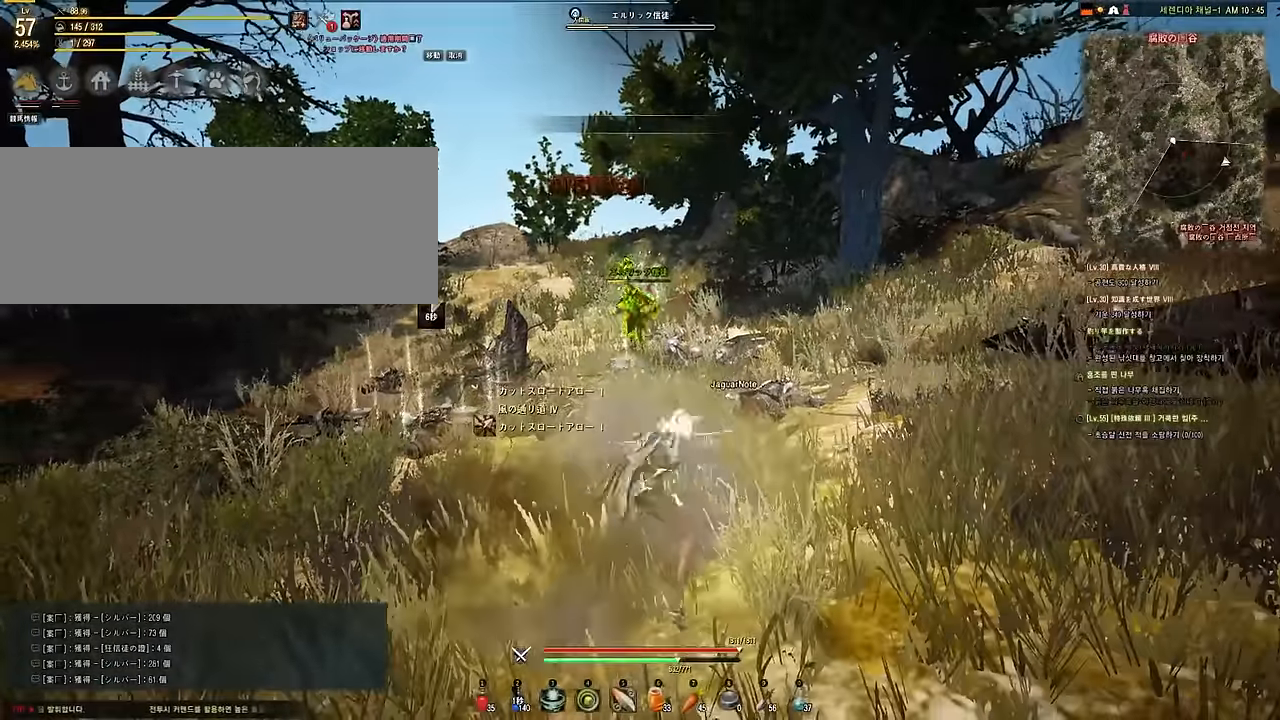
{"keys": ["a", "w"], "mouse": [], "events": [[150, "mouse_right", "up"], [167, "mouse_left", "up"], [200, "shift", "up"], [333, "a", "down"], [433, "w", "down"]]}